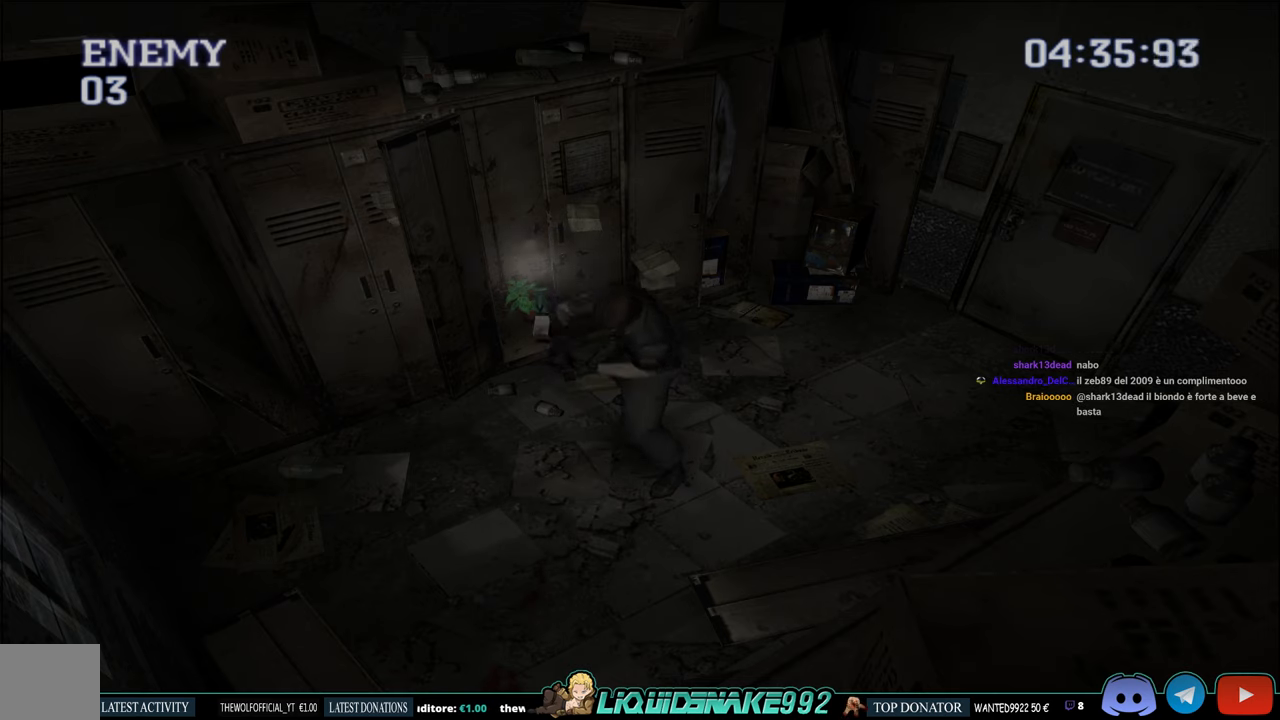
Gameplay with a controller (PlayStation layout); each line is a JSON object with the inputs held at the frame after it. "events" lists button and stick changes between this image and that frame as [ms after this image, input, new state], when the widget could be followed in between.
{"buttons": ["DPAD_RIGHT"], "left_stick": "center", "right_stick": "center", "events": [[350, "DPAD_RIGHT", "down"]]}
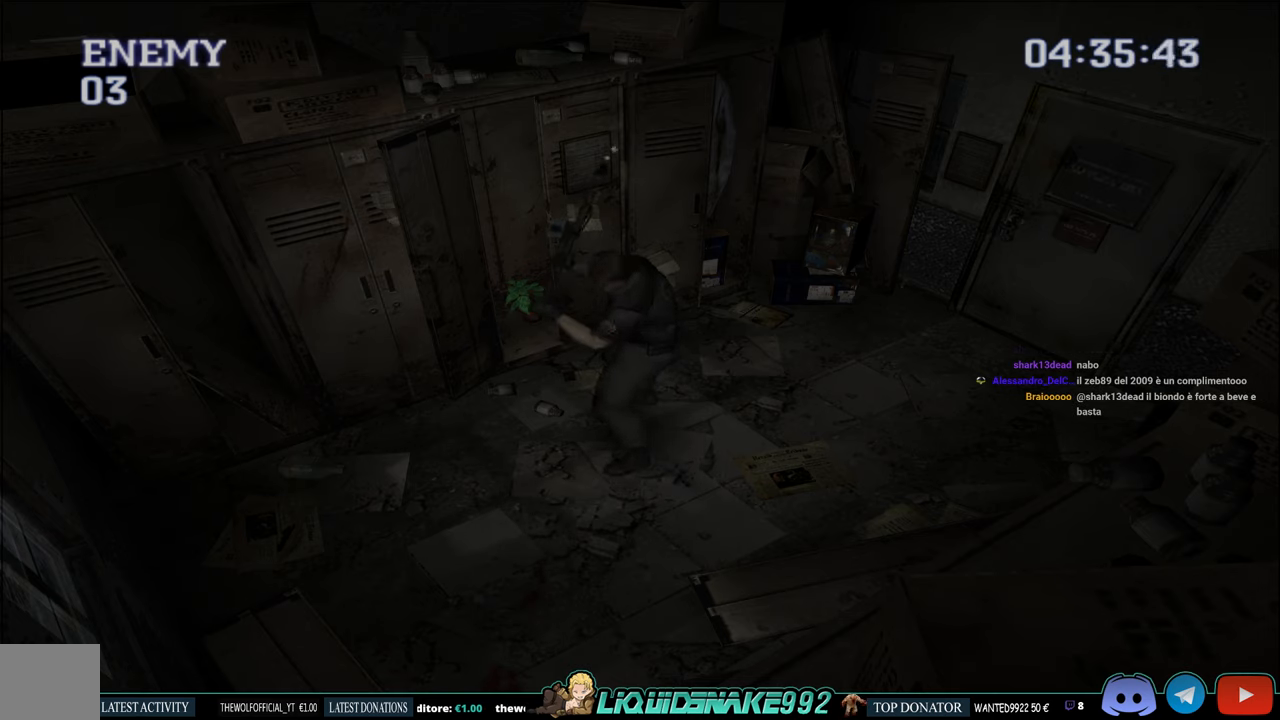
{"buttons": ["CIRCLE", "DPAD_UP", "DPAD_RIGHT"], "left_stick": "center", "right_stick": "center", "events": [[467, "CIRCLE", "down"], [467, "DPAD_UP", "down"]]}
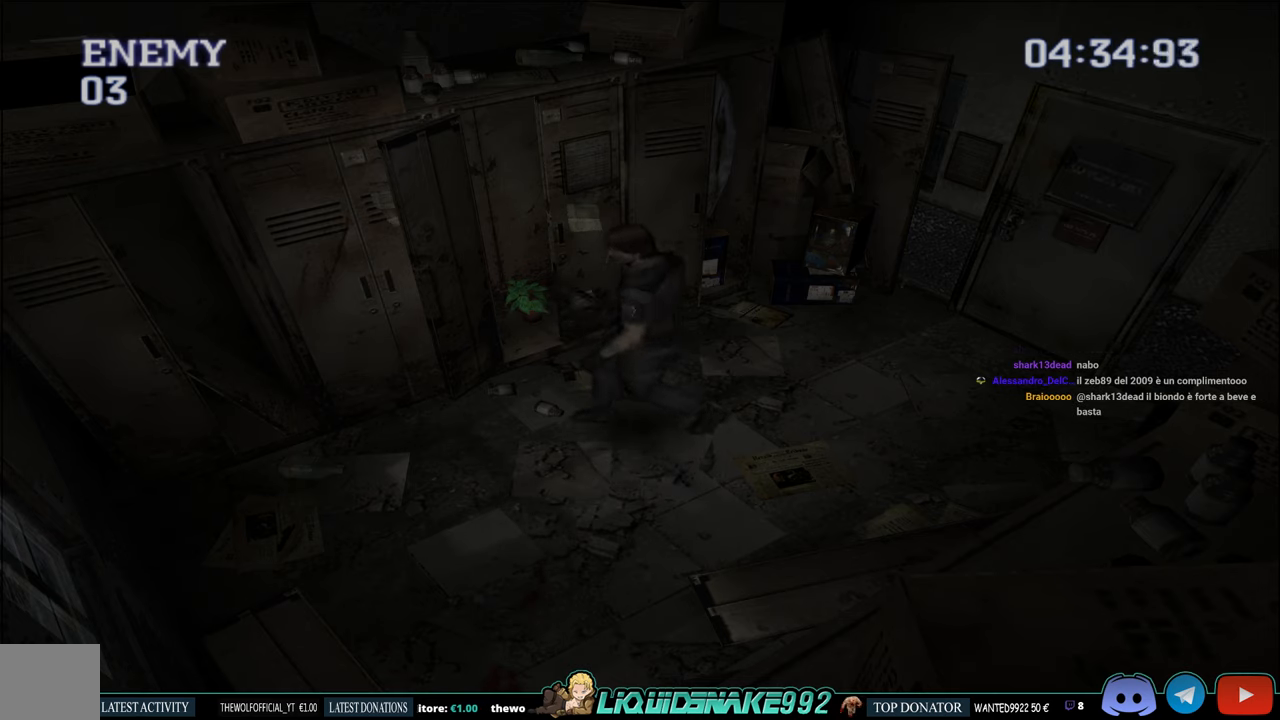
{"buttons": ["CROSS", "CIRCLE", "DPAD_RIGHT"], "left_stick": "center", "right_stick": "center", "events": [[200, "DPAD_RIGHT", "up"], [417, "DPAD_RIGHT", "down"], [467, "CROSS", "down"], [484, "DPAD_UP", "up"]]}
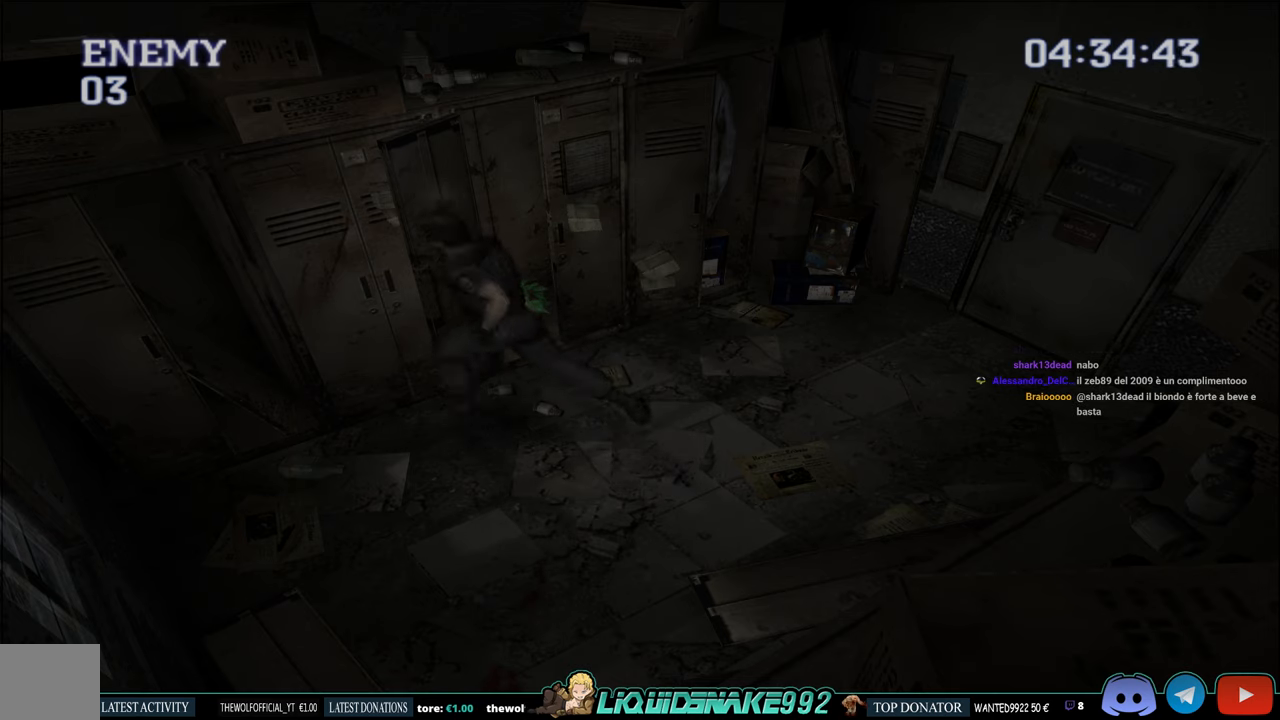
{"buttons": ["CIRCLE", "DPAD_RIGHT"], "left_stick": "center", "right_stick": "center", "events": [[34, "DPAD_RIGHT", "up"], [84, "CROSS", "up"], [167, "CROSS", "down"], [284, "CROSS", "up"], [367, "CROSS", "down"], [484, "CROSS", "up"], [500, "DPAD_RIGHT", "down"]]}
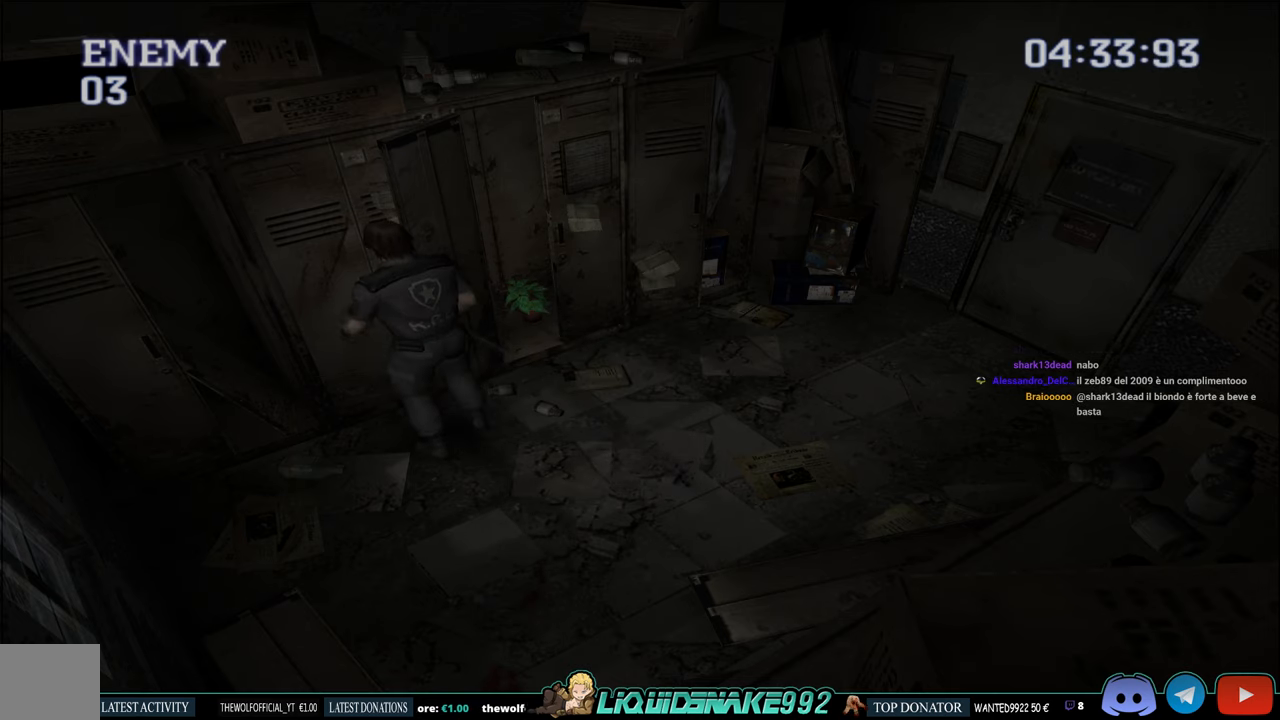
{"buttons": [], "left_stick": "center", "right_stick": "center", "events": [[67, "CROSS", "down"], [100, "DPAD_RIGHT", "up"], [184, "CROSS", "up"], [267, "CIRCLE", "up"]]}
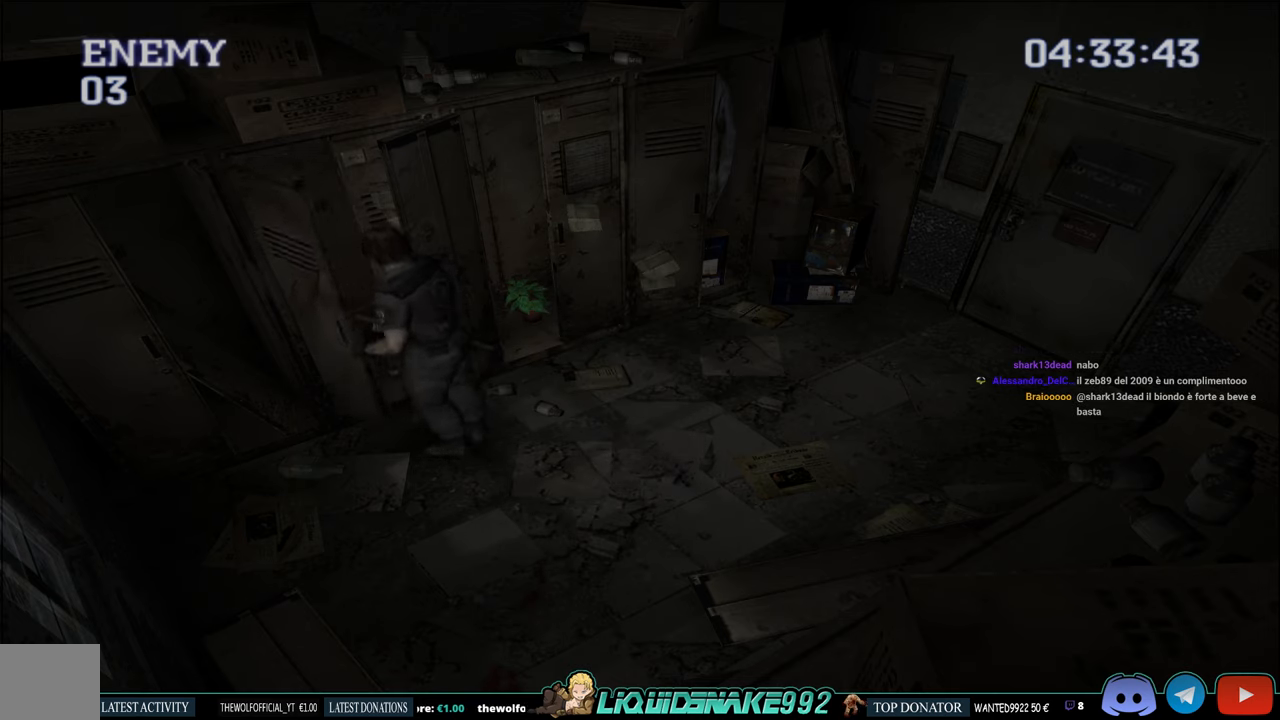
{"buttons": [], "left_stick": "center", "right_stick": "center", "events": []}
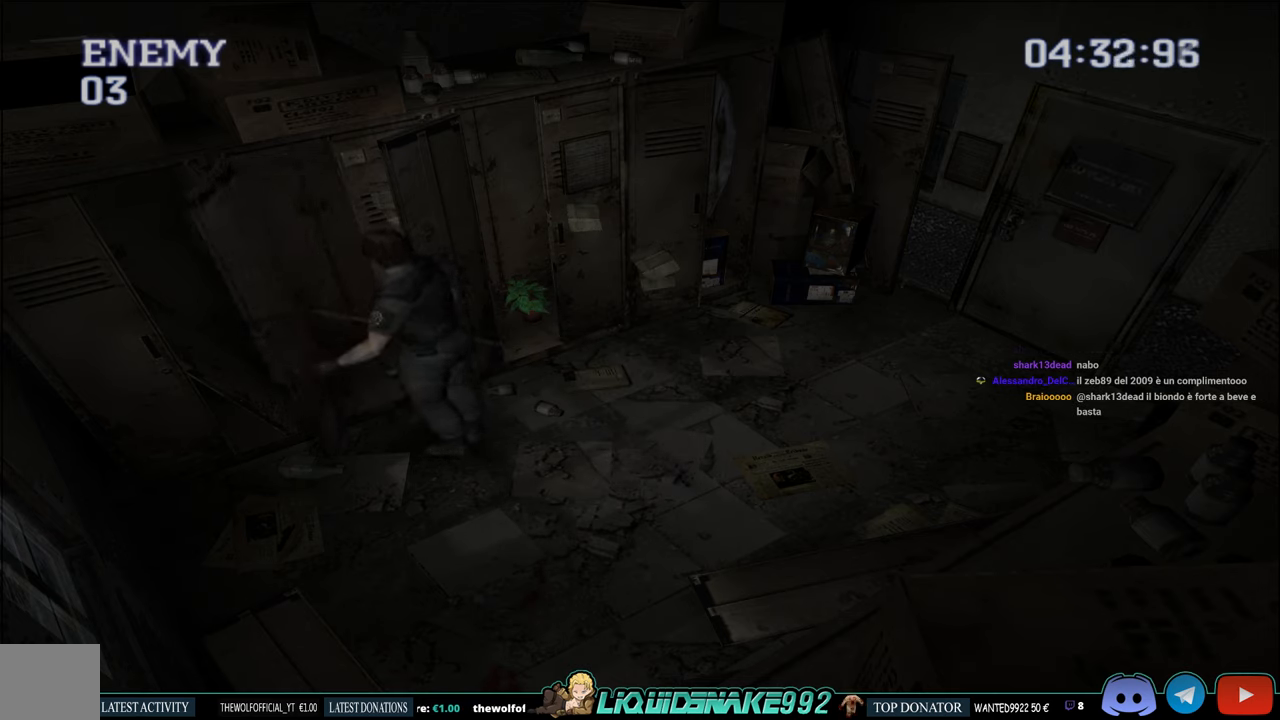
{"buttons": ["DPAD_UP"], "left_stick": "center", "right_stick": "center", "events": [[50, "DPAD_LEFT", "down"], [150, "CROSS", "down"], [167, "DPAD_UP", "down"], [250, "CROSS", "up"], [334, "CROSS", "down"], [350, "DPAD_LEFT", "up"], [450, "CROSS", "up"]]}
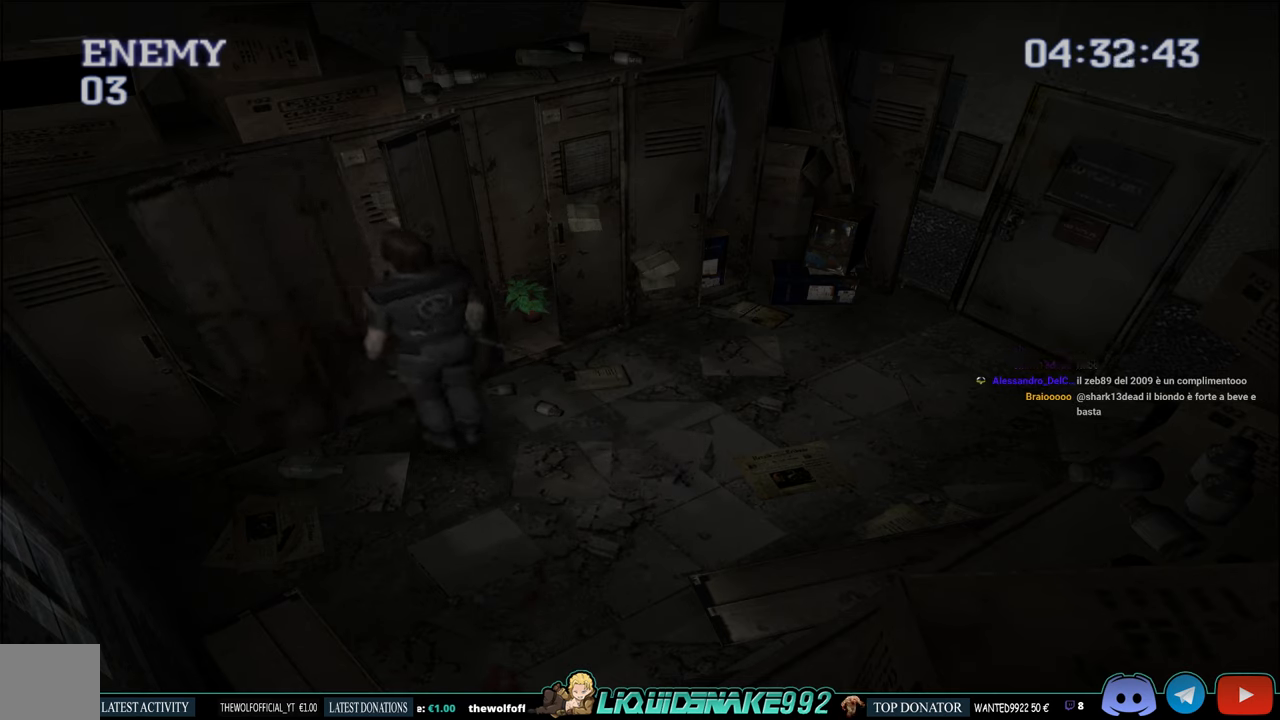
{"buttons": [], "left_stick": "center", "right_stick": "center", "events": [[17, "CROSS", "down"], [84, "DPAD_UP", "up"], [134, "CROSS", "up"], [200, "CROSS", "down"], [283, "CROSS", "up"]]}
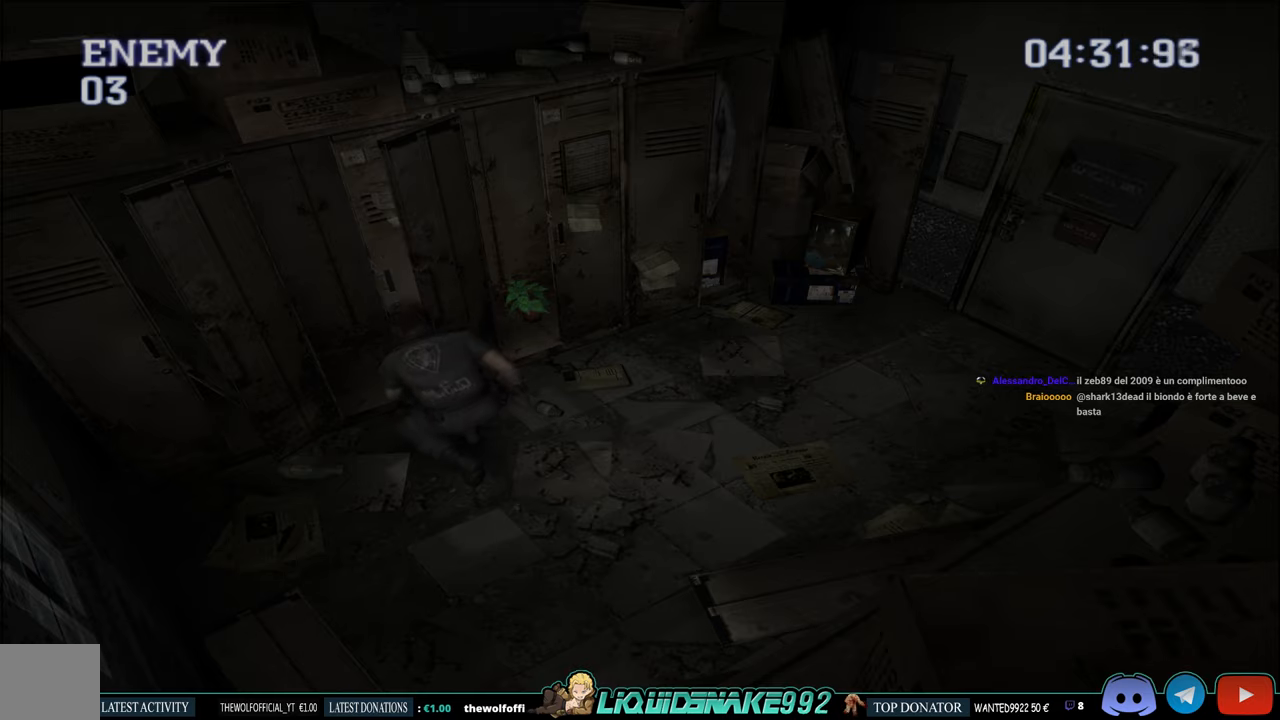
{"buttons": [], "left_stick": "center", "right_stick": "center", "events": []}
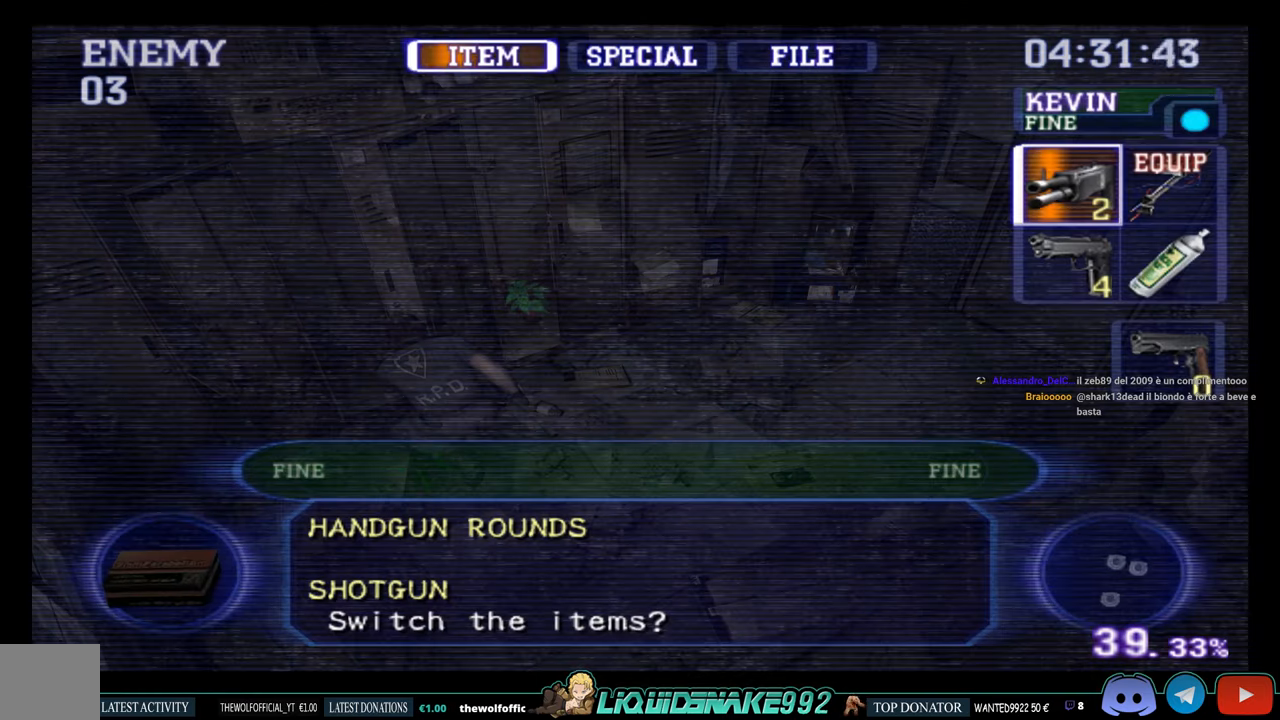
{"buttons": ["DPAD_DOWN"], "left_stick": "center", "right_stick": "center", "events": [[416, "DPAD_DOWN", "down"]]}
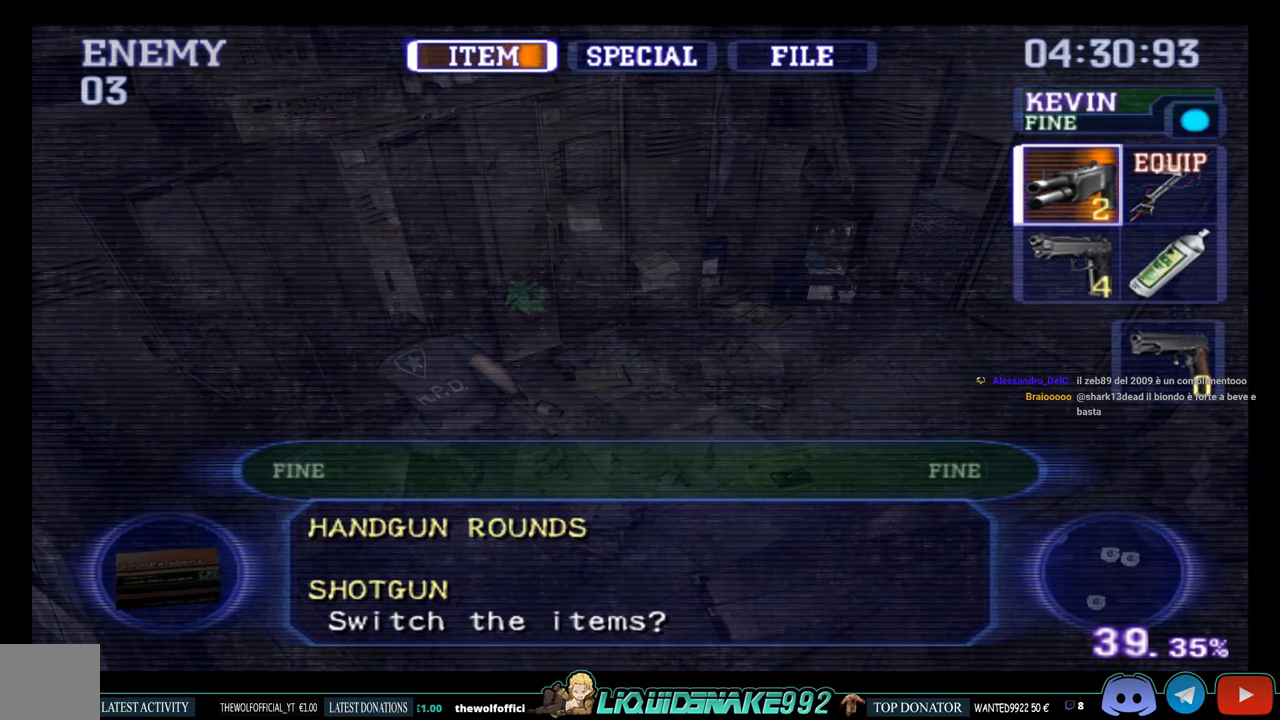
{"buttons": [], "left_stick": "center", "right_stick": "center", "events": [[16, "DPAD_DOWN", "up"]]}